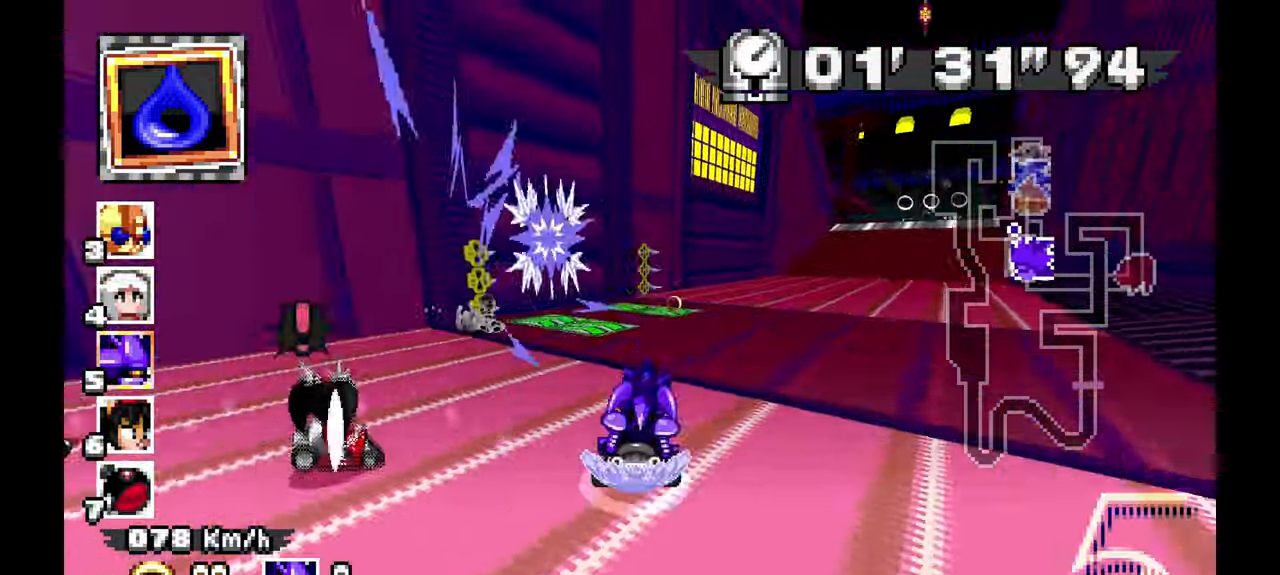
Gameplay with a controller (Xbox layout); each line is a JSON object with the inputs held at the frame after it (dt_ms = milliseconds from this image to that frame). "events" lists button and stick changes between this image and that frame as [ms after this image, input, new state], when the widget could be followed in between. Not read: B C DPAD_DOWN HOME L1 L2 L3 R1 R2 R3 SELECT START X Y Z.
{"dt_ms": 500, "buttons": ["A"], "left_stick": "center", "events": [[117, "A", "up"], [333, "A", "down"], [333, "left_stick", "center"]]}
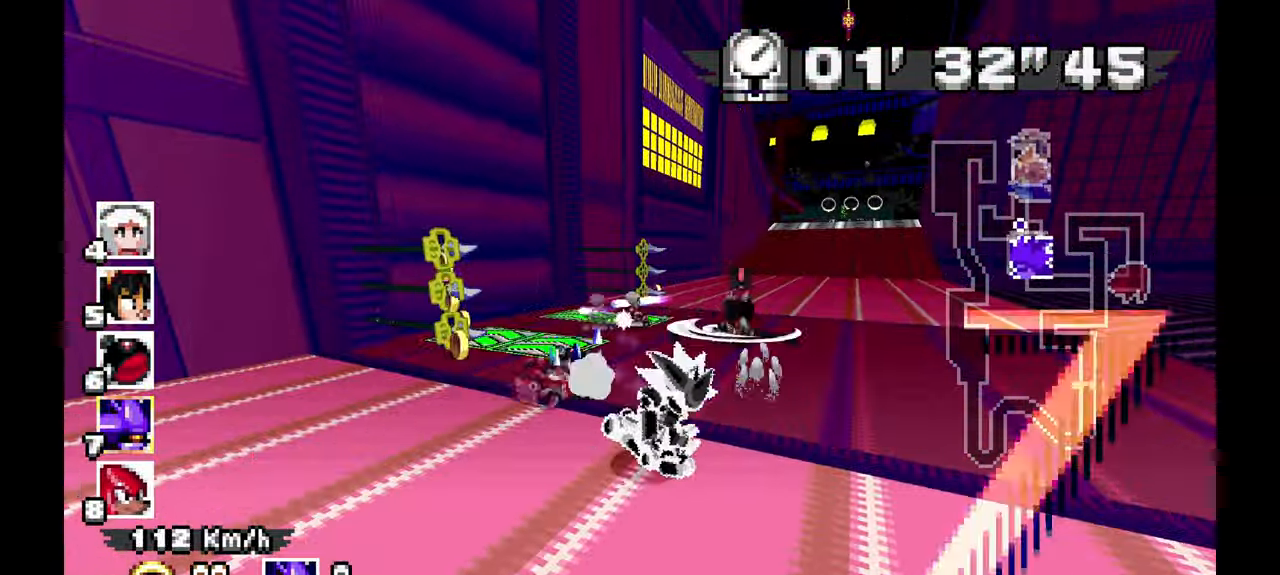
{"dt_ms": 1000, "buttons": ["A"], "left_stick": "center"}
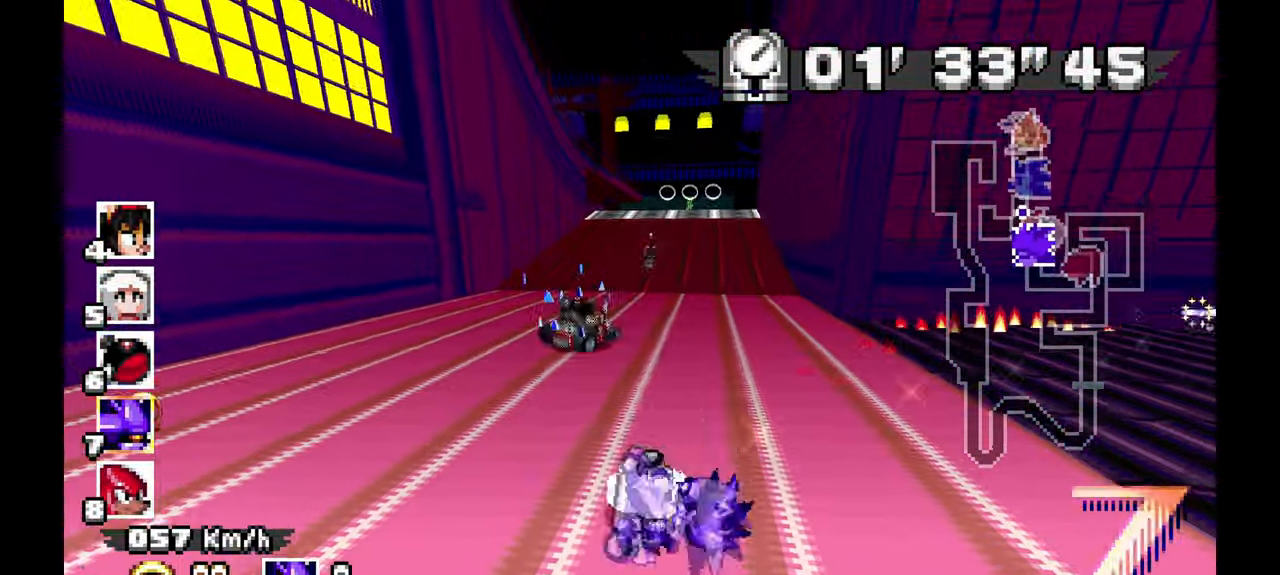
{"dt_ms": 500, "buttons": ["A"], "left_stick": "up", "events": [[483, "left_stick", "up"]]}
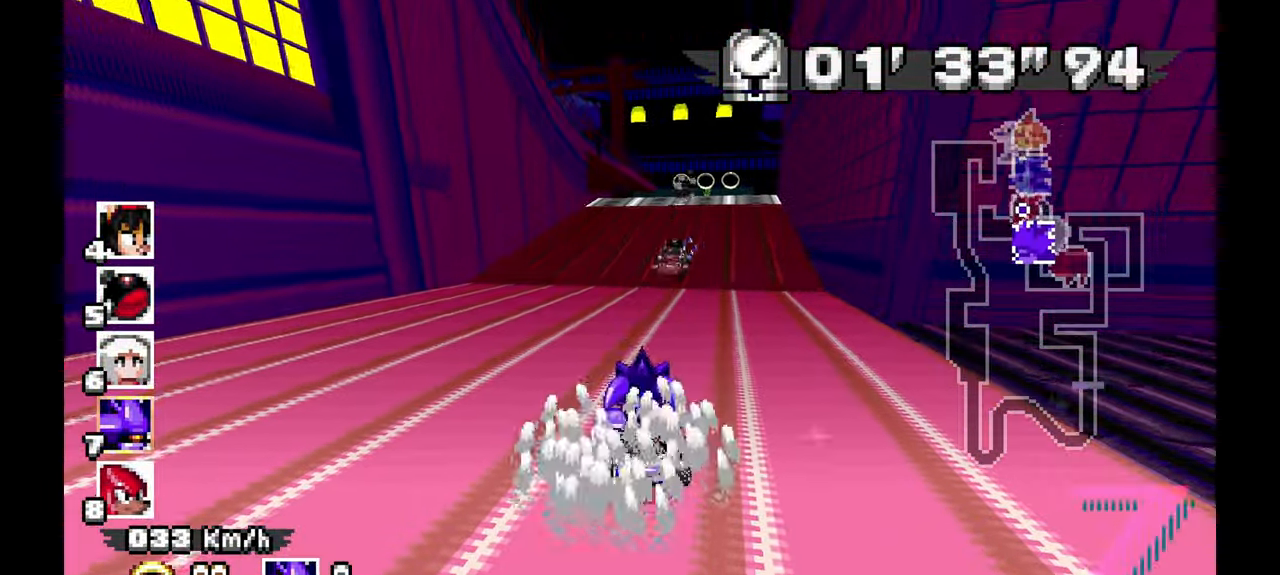
{"dt_ms": 500, "buttons": ["A"], "left_stick": "right", "events": [[17, "left_stick", "center"], [367, "left_stick", "right"]]}
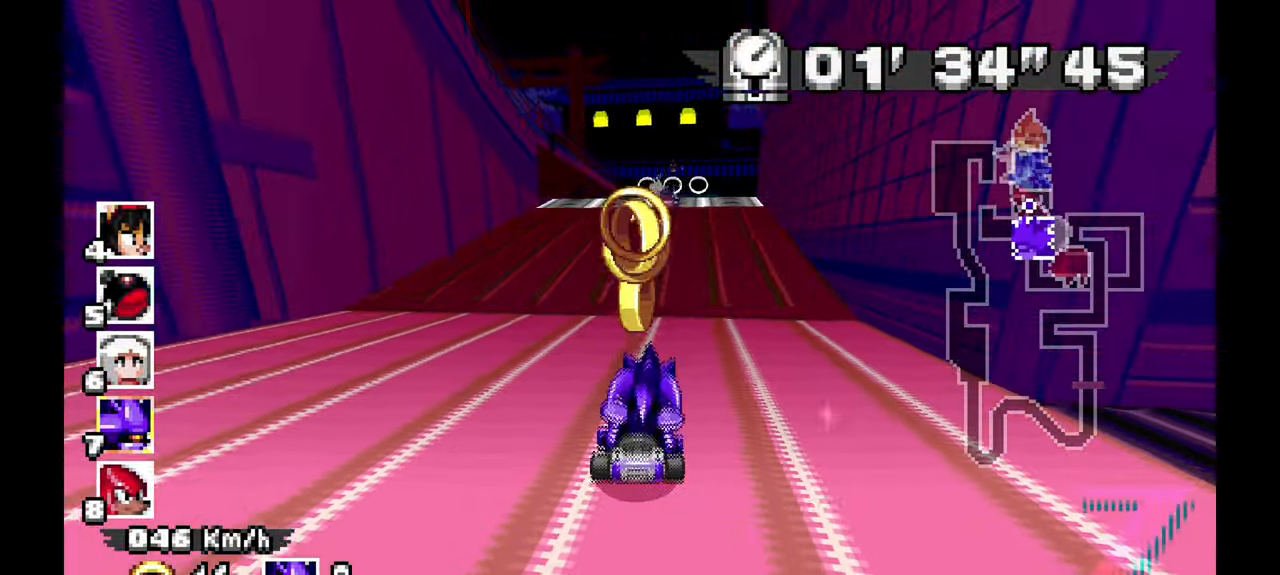
{"dt_ms": 500, "buttons": ["A"], "left_stick": "center", "events": [[33, "left_stick", "center"], [83, "left_stick", "up"], [150, "left_stick", "center"], [317, "left_stick", "left"], [433, "left_stick", "center"]]}
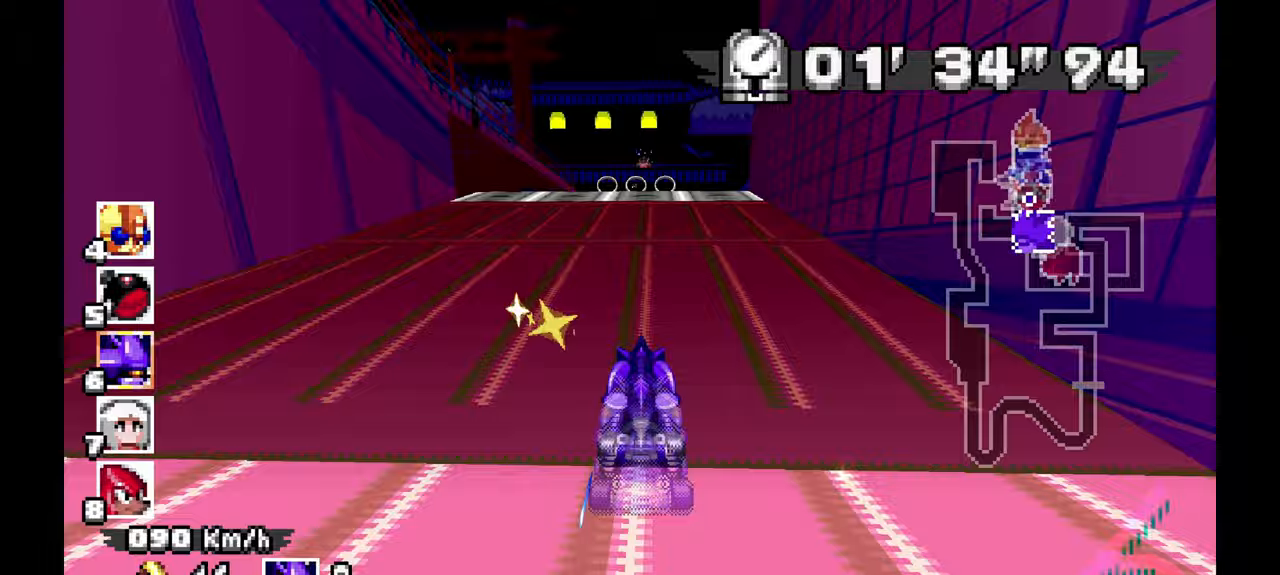
{"dt_ms": 500, "buttons": ["A"], "left_stick": "center", "events": []}
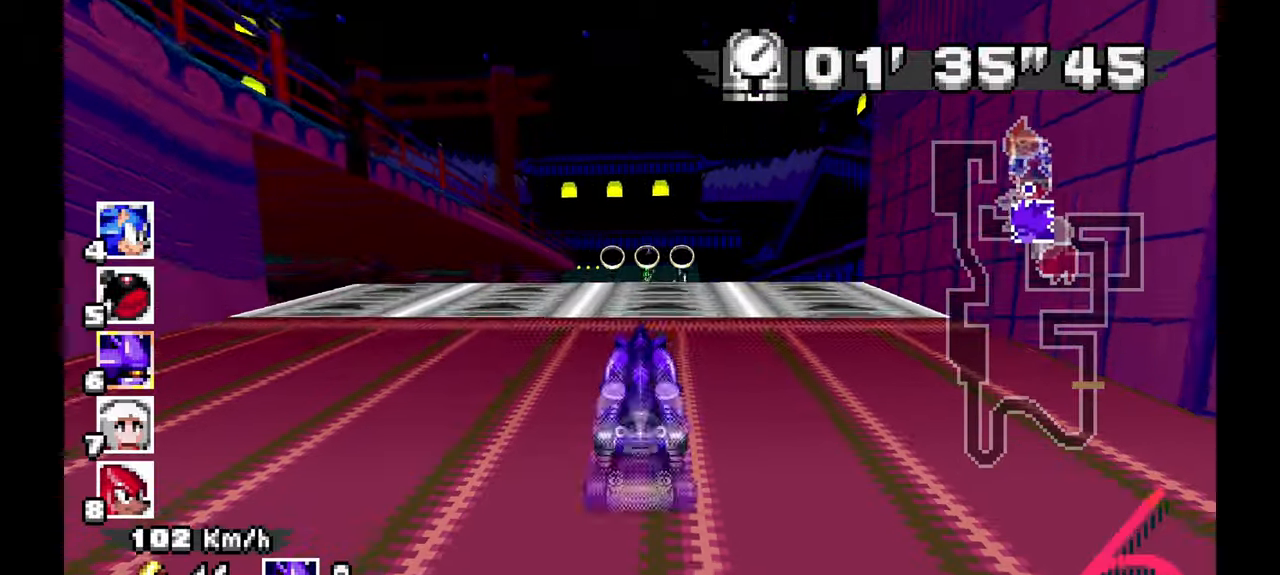
{"dt_ms": 500, "buttons": ["A"], "left_stick": "center"}
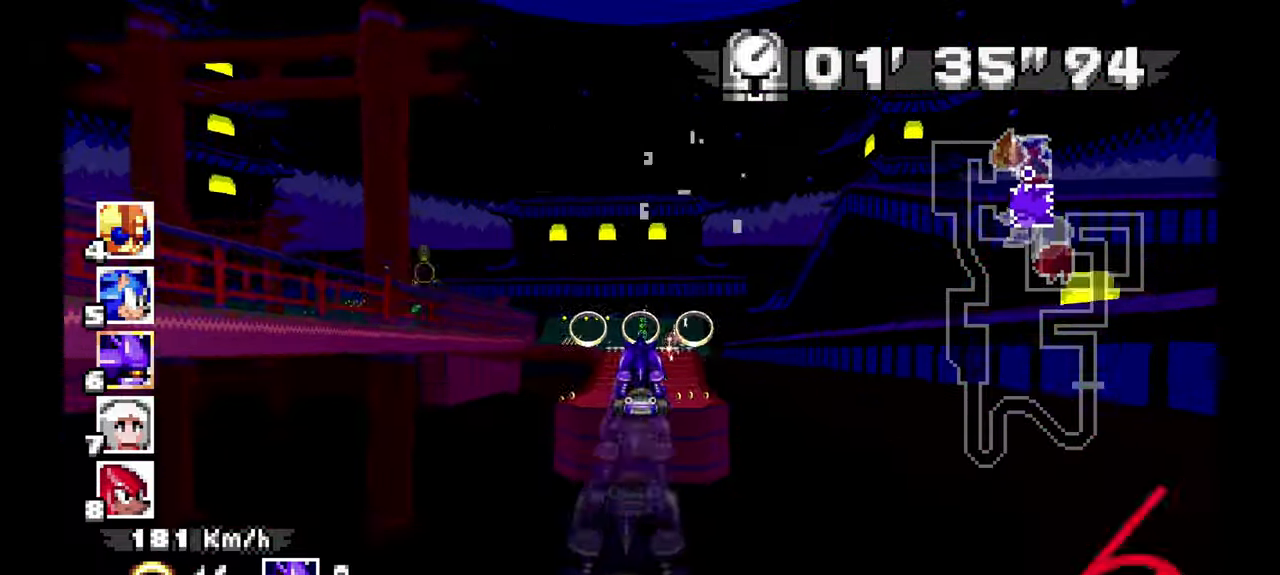
{"dt_ms": 500, "buttons": ["A"], "left_stick": "center", "events": [[383, "left_stick", "up"], [450, "left_stick", "center"]]}
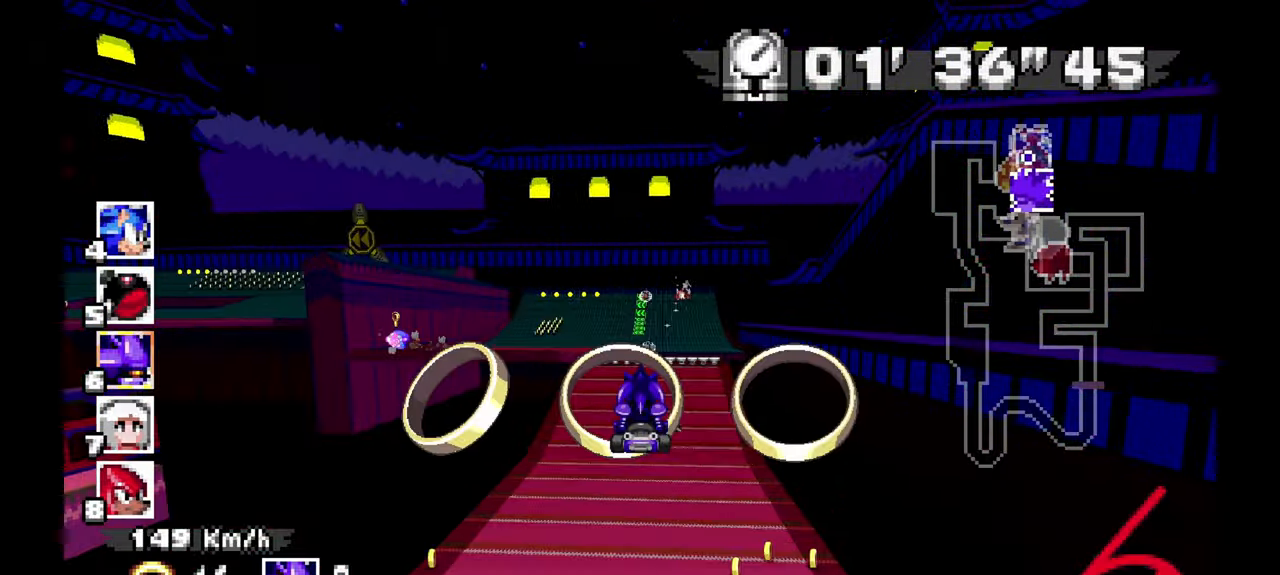
{"dt_ms": 500, "buttons": ["A"], "left_stick": "center", "events": []}
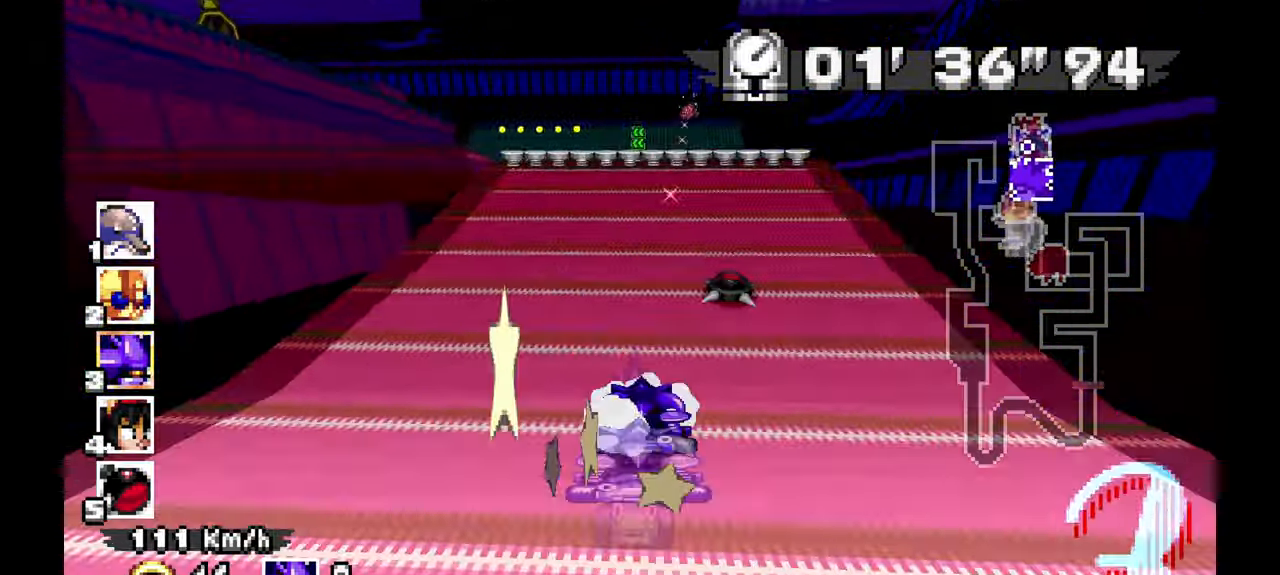
{"dt_ms": 1000, "buttons": ["A"], "left_stick": "left", "events": [[783, "left_stick", "left"]]}
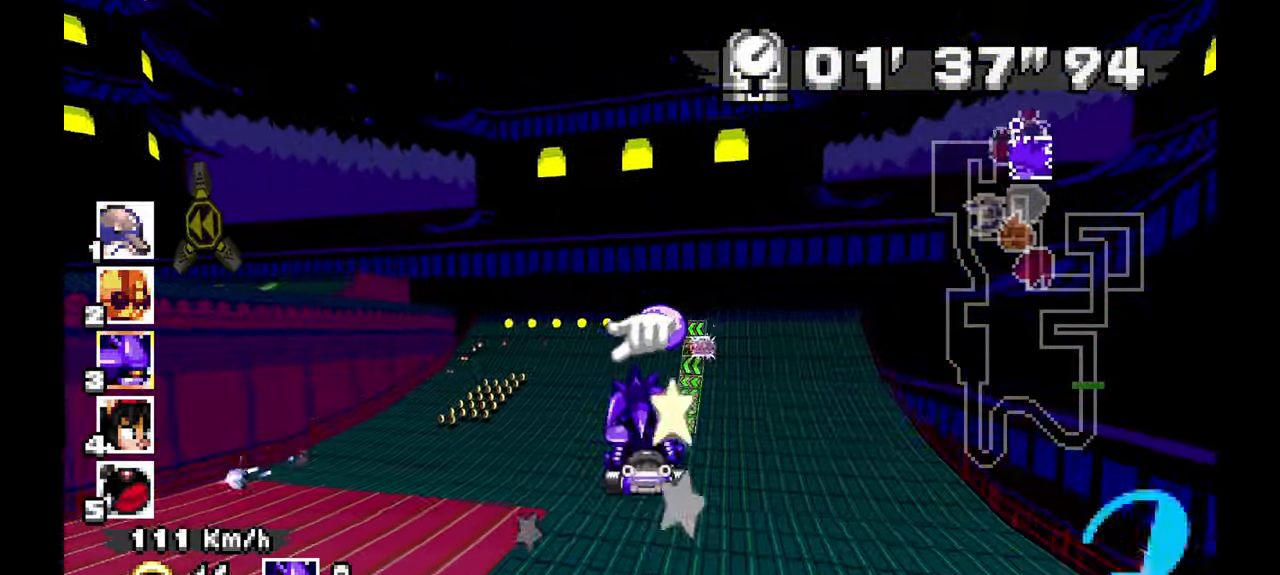
{"dt_ms": 500, "buttons": ["A"], "left_stick": "left", "events": []}
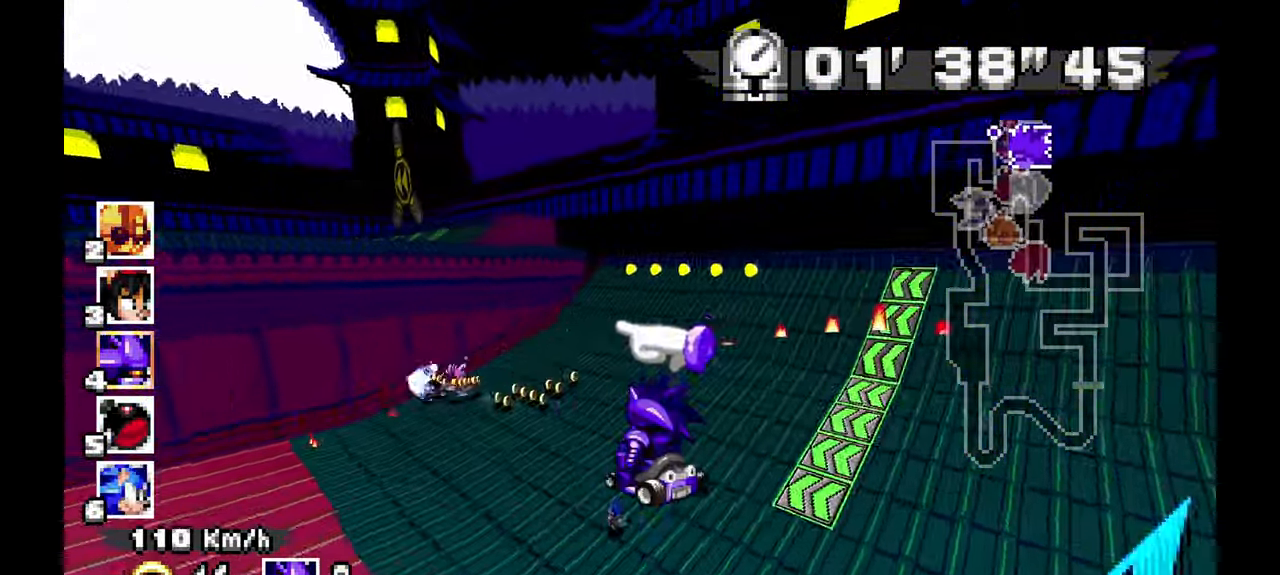
{"dt_ms": 500, "buttons": ["A"], "left_stick": "left", "events": []}
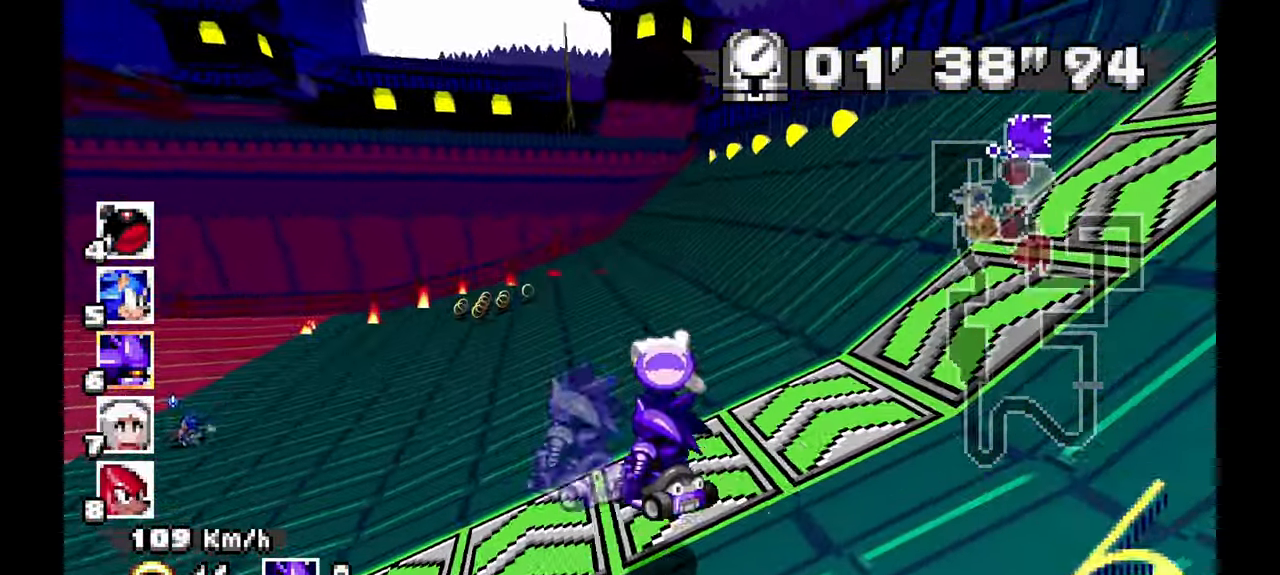
{"dt_ms": 1000, "buttons": ["A"], "left_stick": "right"}
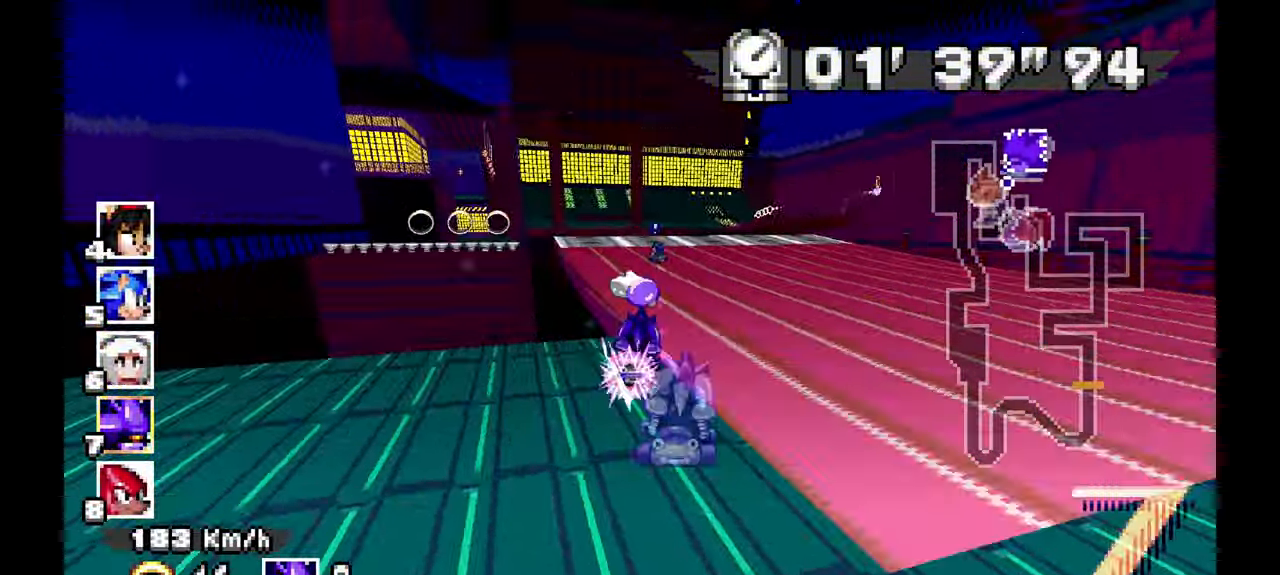
{"dt_ms": 500, "buttons": ["A"], "left_stick": "left", "events": [[100, "left_stick", "center"], [200, "left_stick", "left"]]}
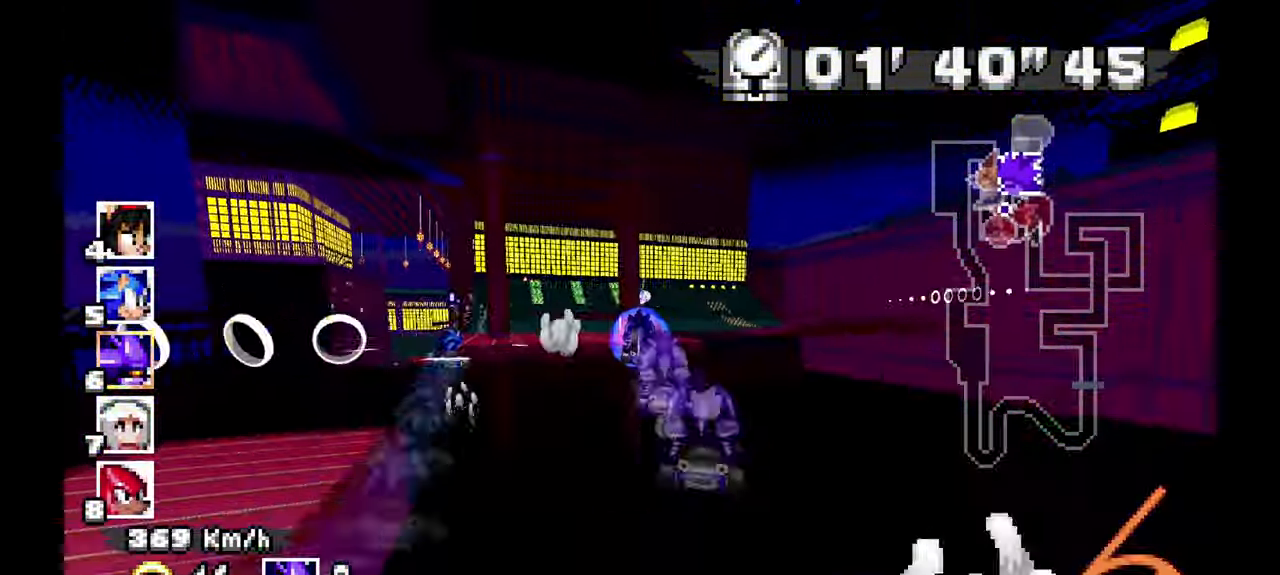
{"dt_ms": 500, "buttons": ["A"], "left_stick": "right"}